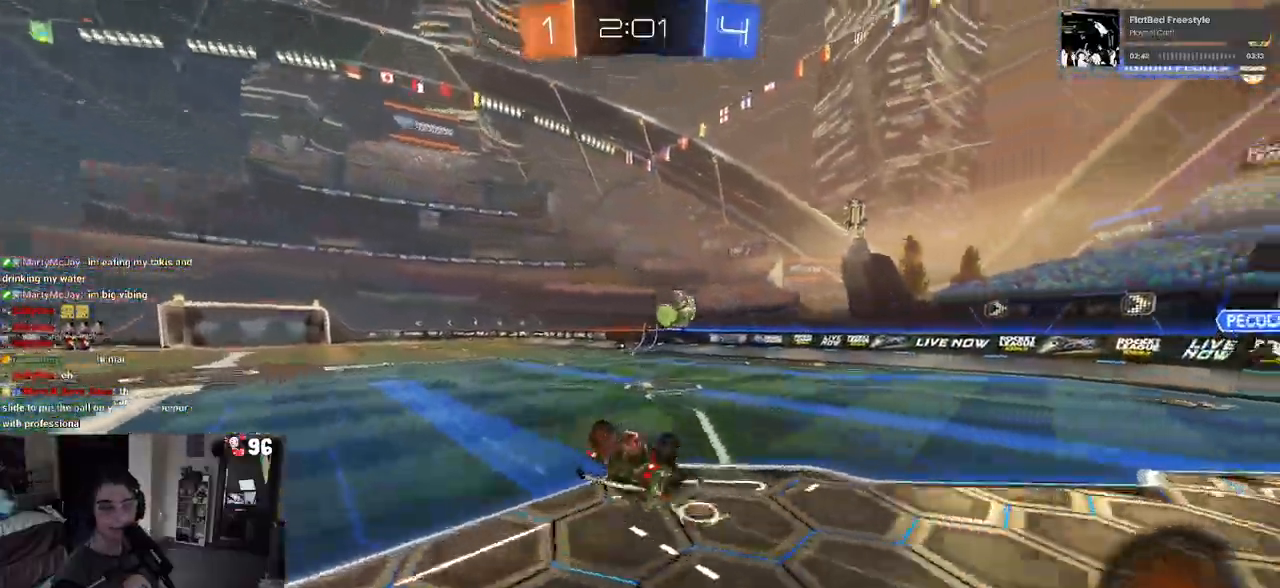
Gameplay with a controller (PlayStation layout); each line is a JSON object with the inputs held at the frame after it. "events" lists button and stick changes between this image and that frame as [ms after this image, input, new state], when the widget could be followed in between.
{"buttons": ["SQUARE", "R2"], "left_stick": "center", "right_stick": "center", "events": [[50, "left_stick", "down-left"], [500, "left_stick", "center"]]}
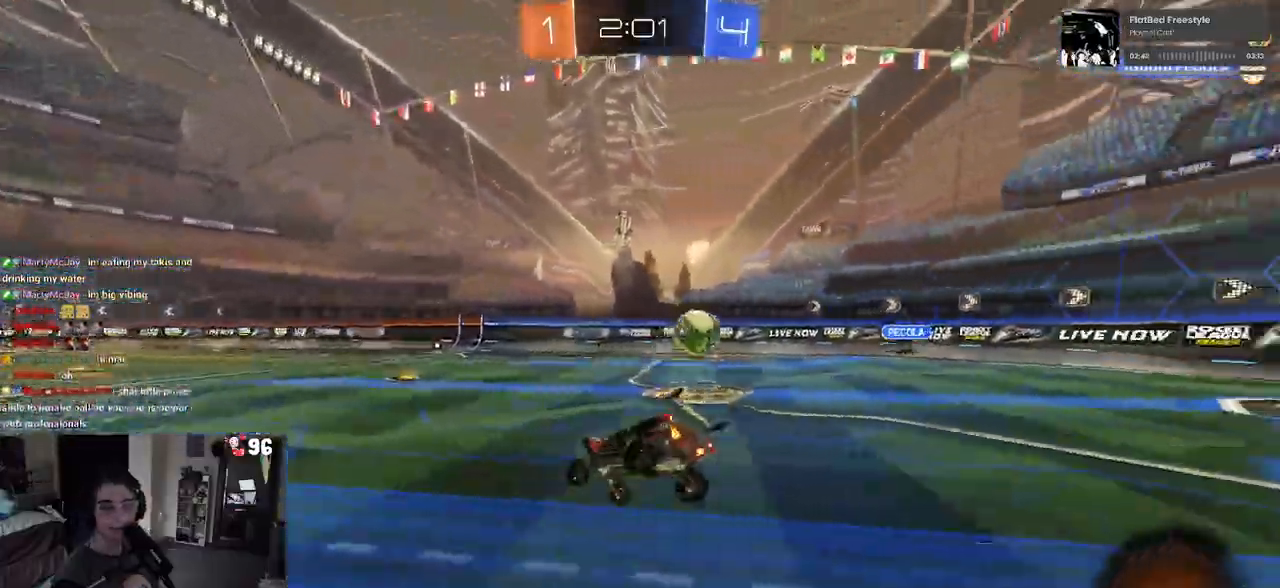
{"buttons": ["SQUARE", "R2"], "left_stick": "up-left", "right_stick": "center", "events": [[317, "CROSS", "down"], [367, "left_stick", "up-left"], [433, "CROSS", "up"]]}
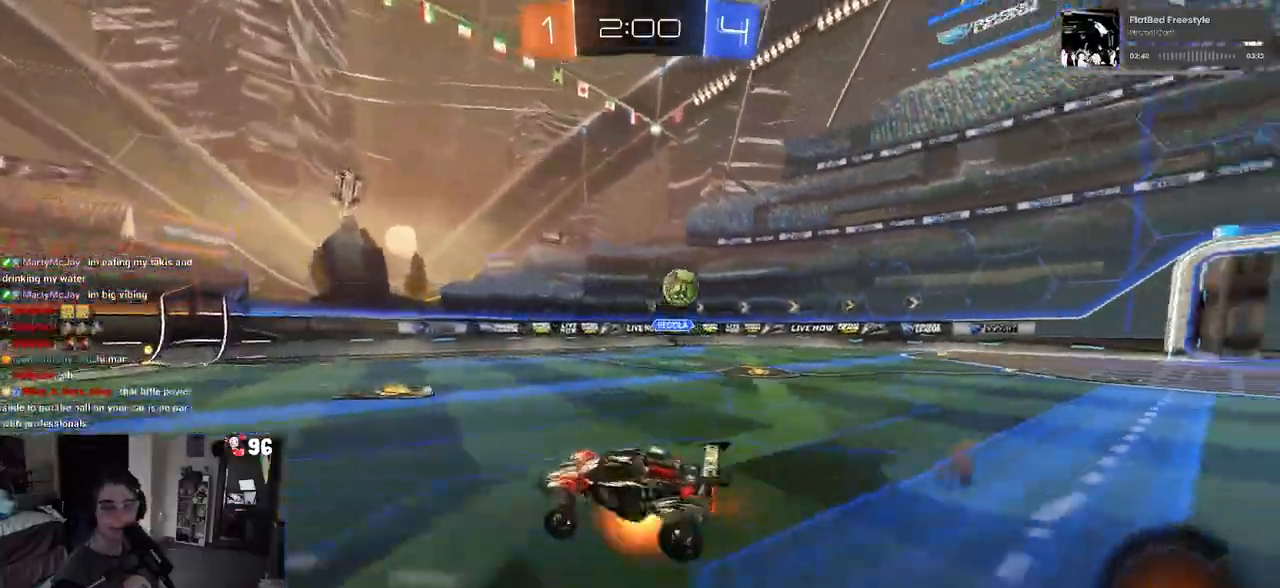
{"buttons": ["R2"], "left_stick": "center", "right_stick": "center", "events": [[17, "CROSS", "down"], [117, "CROSS", "up"], [317, "left_stick", "center"], [383, "SQUARE", "up"]]}
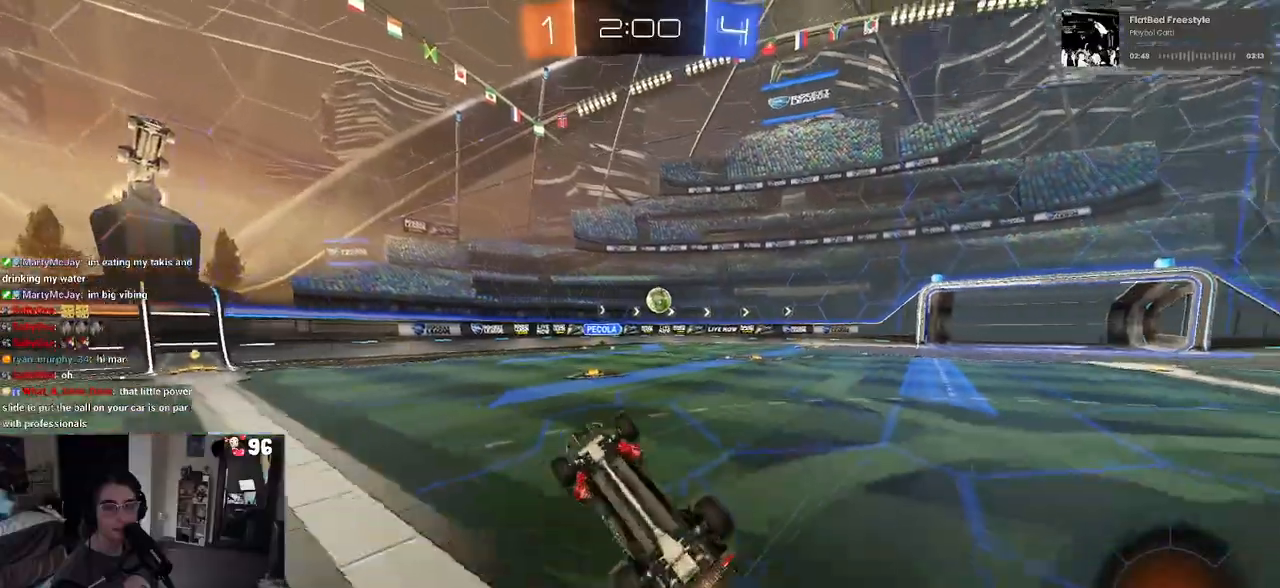
{"buttons": ["R2"], "left_stick": "center", "right_stick": "center", "events": []}
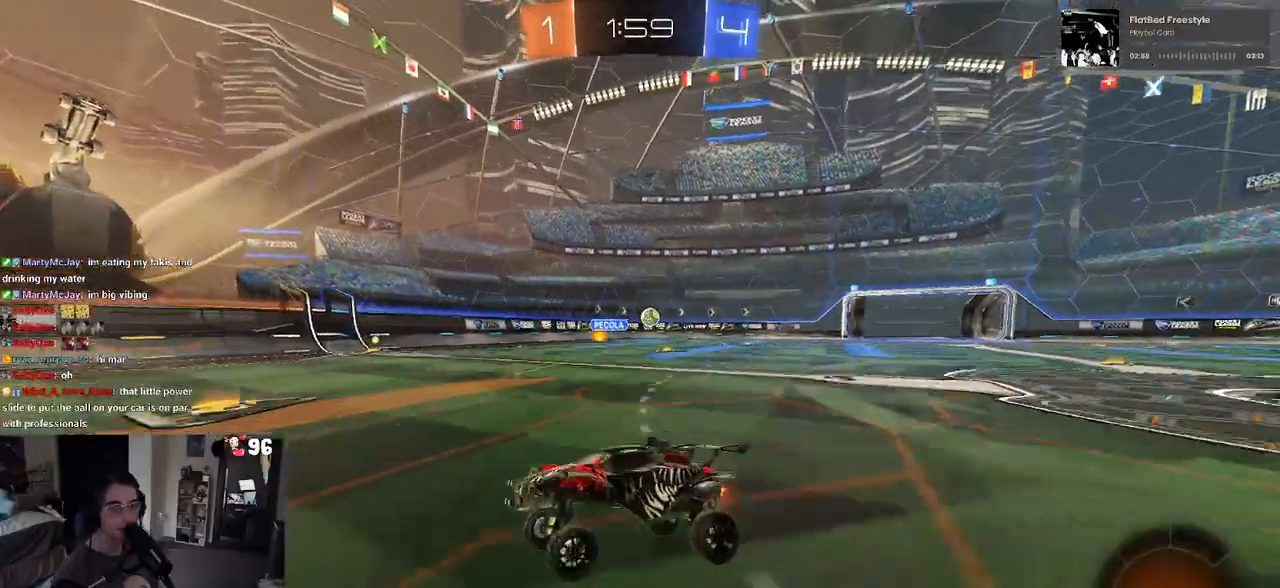
{"buttons": ["R1", "R2"], "left_stick": "right", "right_stick": "center", "events": [[233, "left_stick", "right"], [283, "R1", "down"], [283, "TRIANGLE", "down"], [433, "TRIANGLE", "up"]]}
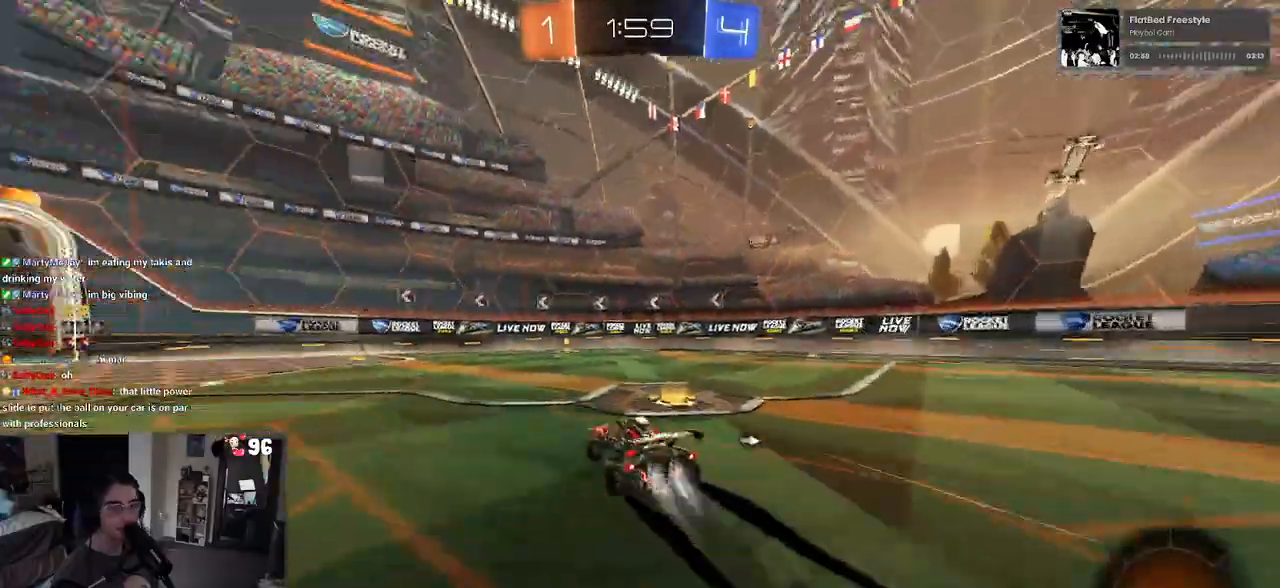
{"buttons": ["R2"], "left_stick": "center", "right_stick": "center", "events": [[133, "left_stick", "center"], [150, "R1", "up"]]}
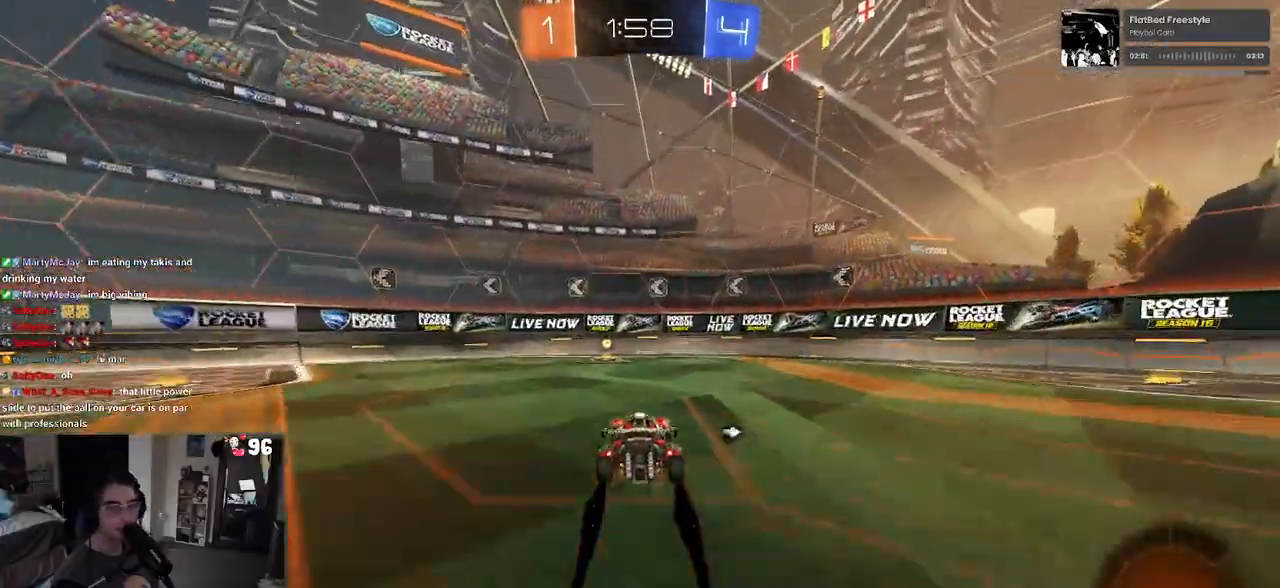
{"buttons": ["R2"], "left_stick": "left", "right_stick": "center", "events": [[67, "TRIANGLE", "down"], [150, "TRIANGLE", "up"], [167, "left_stick", "left"], [267, "SQUARE", "down"], [417, "SQUARE", "up"]]}
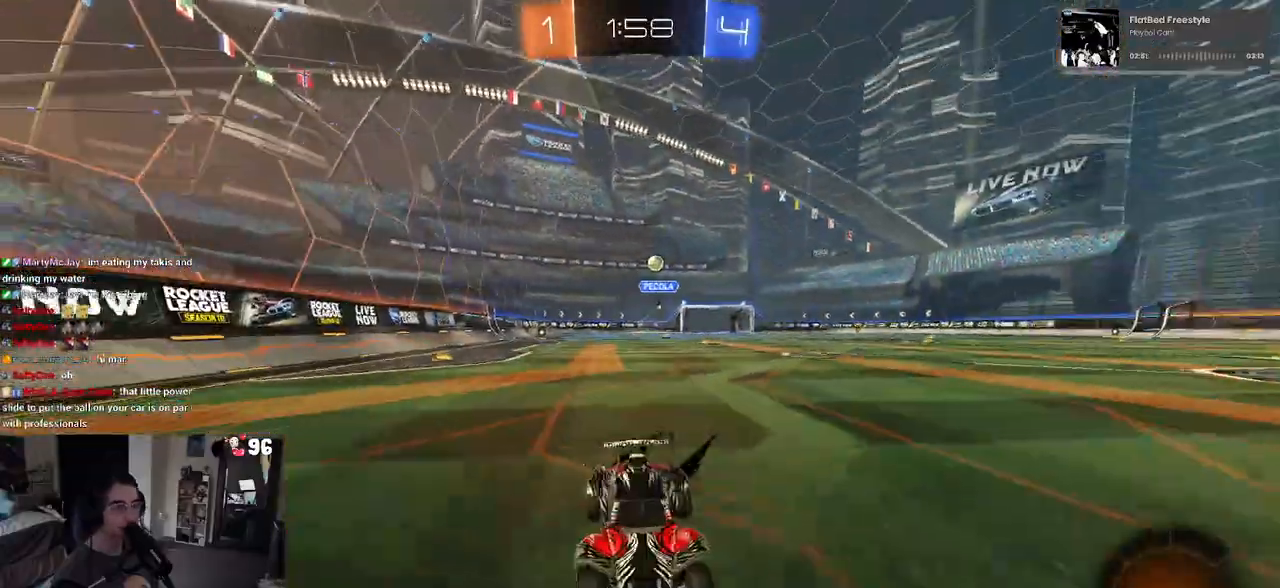
{"buttons": ["L2"], "left_stick": "left", "right_stick": "center", "events": [[283, "SQUARE", "down"], [367, "SQUARE", "up"], [467, "L2", "down"], [467, "R2", "up"]]}
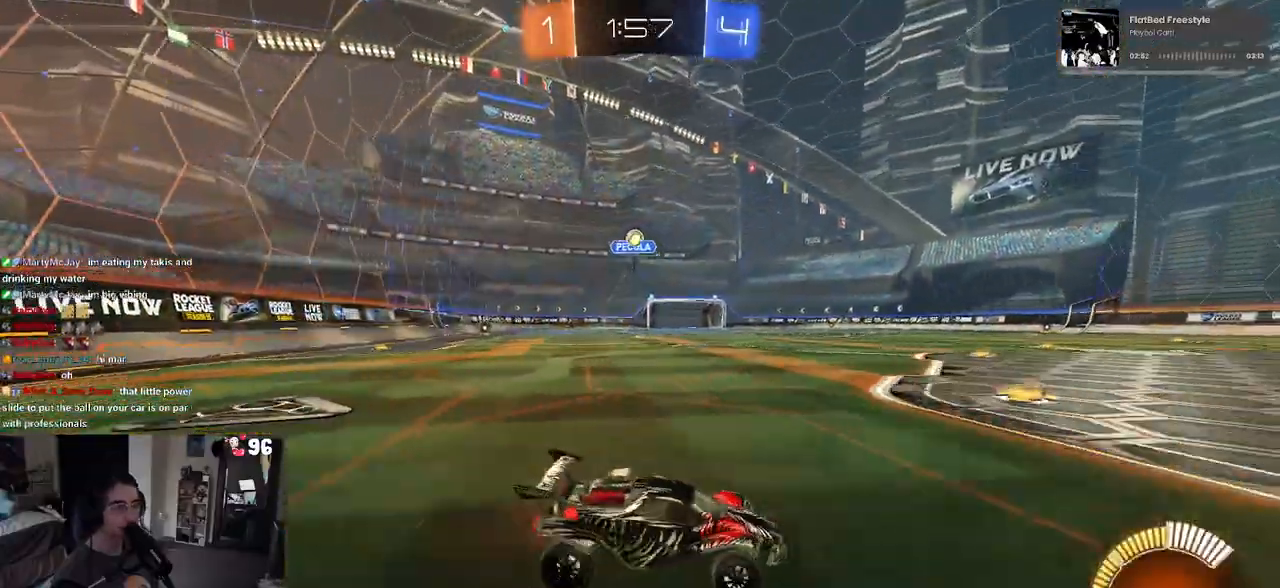
{"buttons": ["R2"], "left_stick": "center", "right_stick": "center", "events": [[217, "R2", "down"], [233, "L2", "up"], [433, "left_stick", "center"]]}
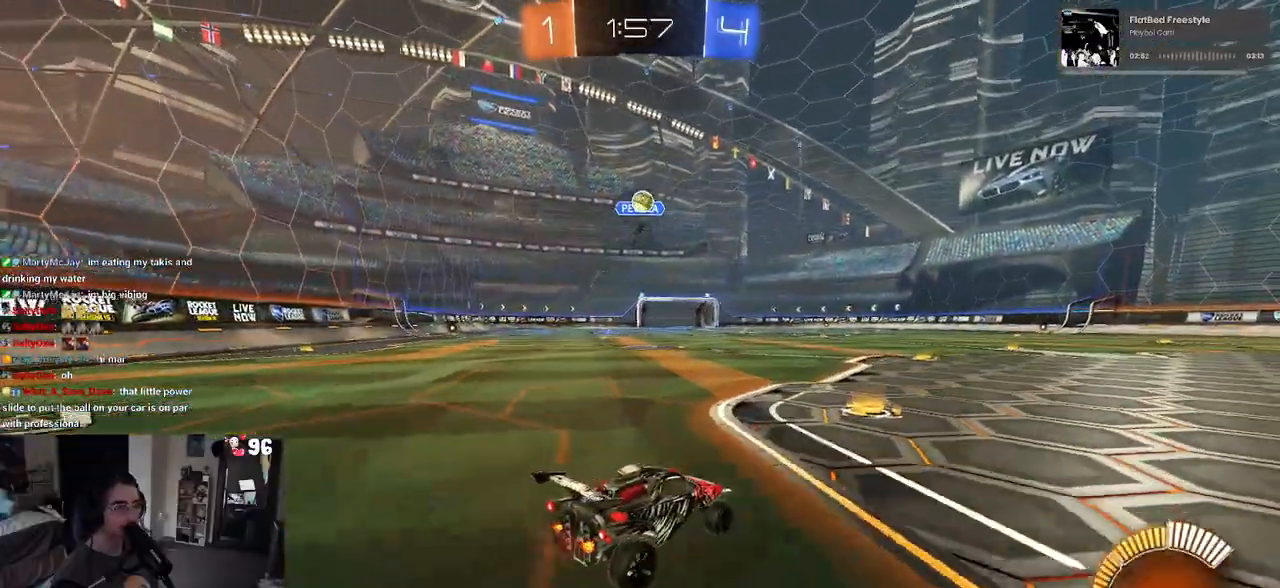
{"buttons": ["R2"], "left_stick": "right", "right_stick": "center", "events": [[183, "SQUARE", "down"], [200, "left_stick", "right"], [300, "SQUARE", "up"]]}
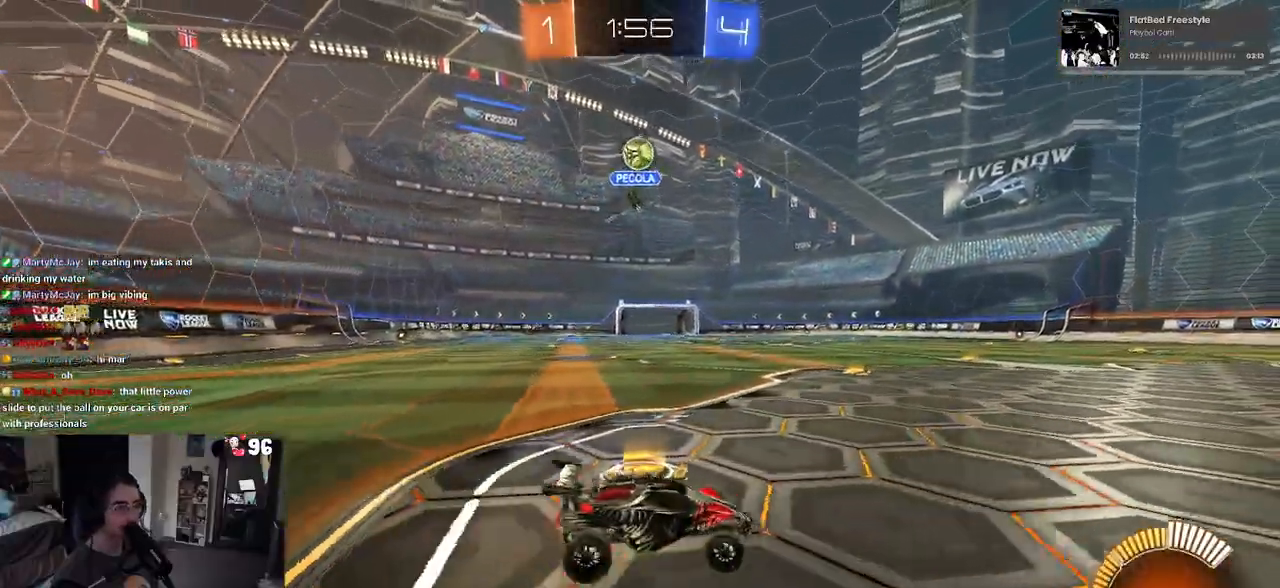
{"buttons": ["R2"], "left_stick": "center", "right_stick": "center", "events": [[267, "R2", "up"], [367, "left_stick", "center"], [500, "R2", "down"]]}
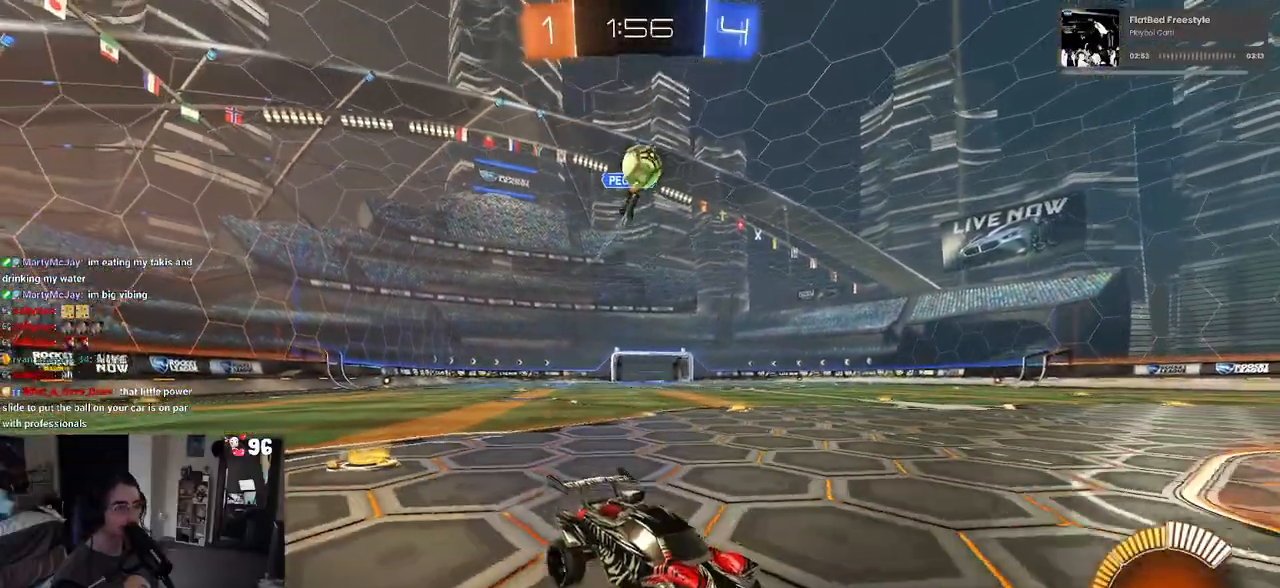
{"buttons": ["R2"], "left_stick": "center", "right_stick": "center", "events": [[167, "left_stick", "left"], [283, "CROSS", "down"], [300, "left_stick", "down-left"], [467, "left_stick", "center"], [483, "CROSS", "up"]]}
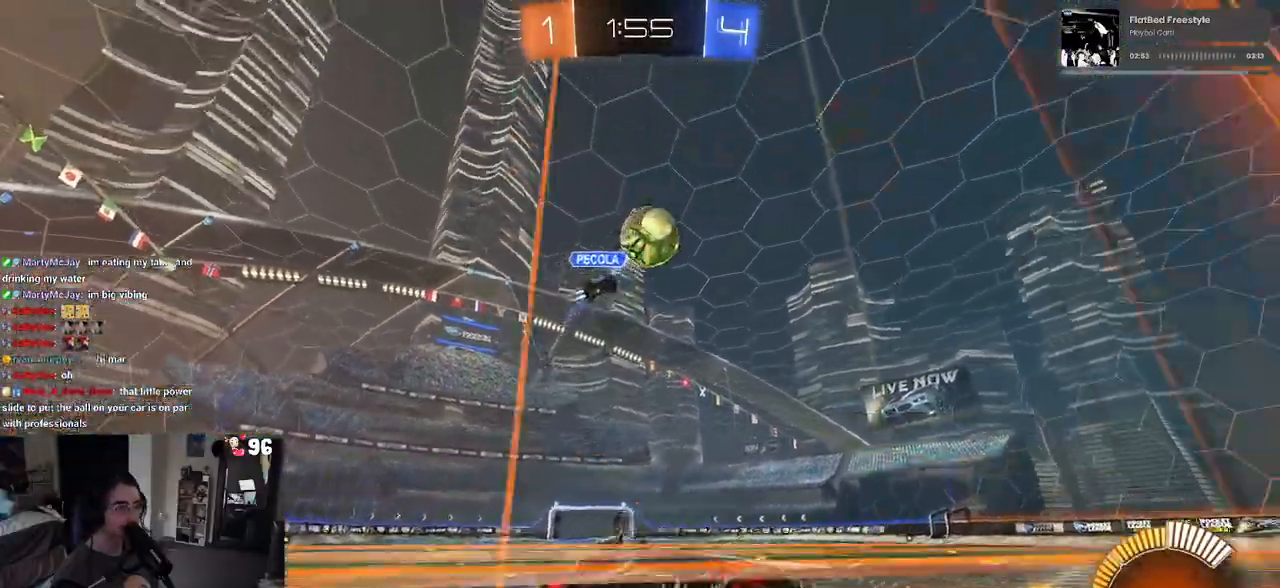
{"buttons": ["L1", "R1", "R2"], "left_stick": "up-left", "right_stick": "center", "events": [[17, "CROSS", "down"], [17, "R1", "down"], [33, "left_stick", "down"], [100, "L1", "down"], [183, "left_stick", "right"], [233, "left_stick", "up"], [250, "CROSS", "up"], [300, "left_stick", "up-left"]]}
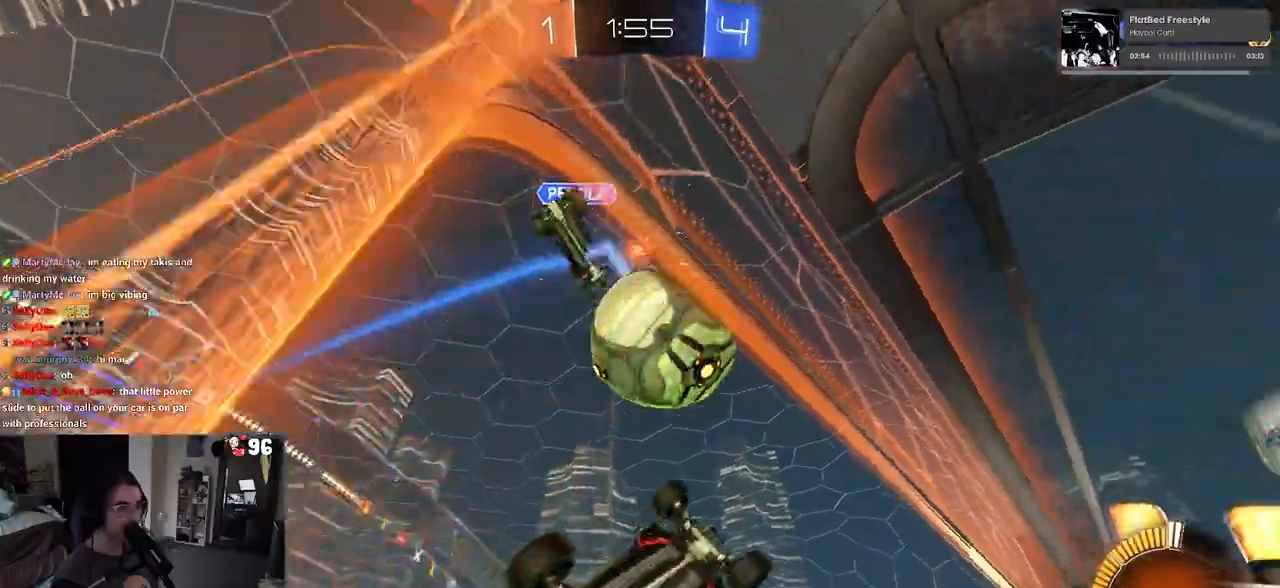
{"buttons": ["R2"], "left_stick": "right", "right_stick": "center"}
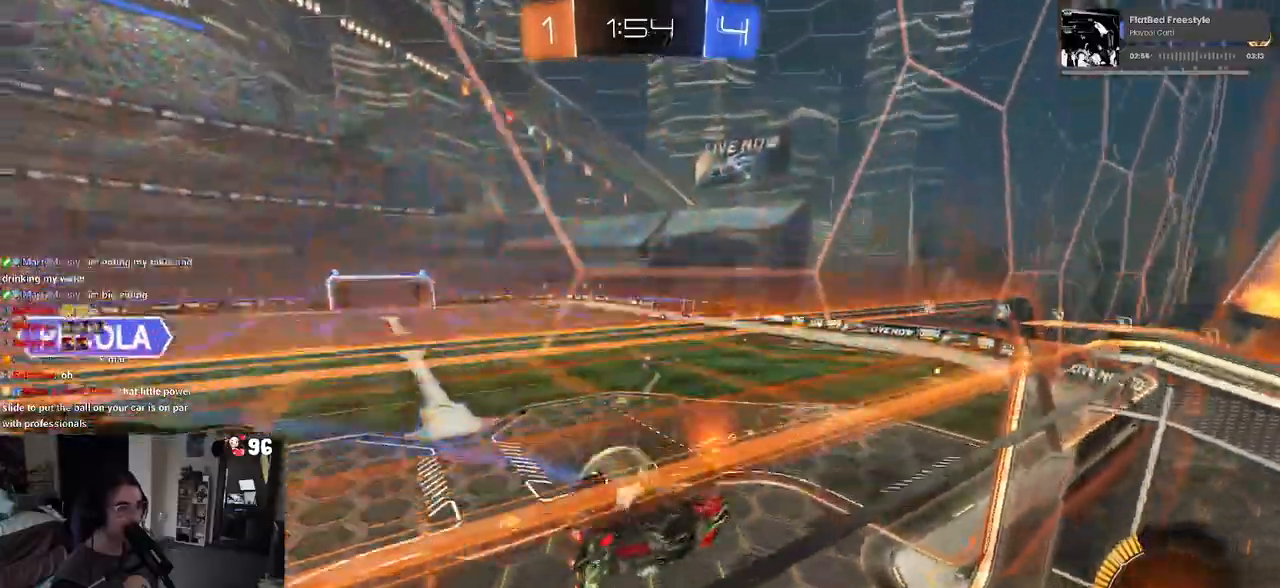
{"buttons": ["R2"], "left_stick": "down", "right_stick": "center", "events": [[117, "SQUARE", "down"], [217, "left_stick", "down-right"], [467, "left_stick", "down"], [500, "SQUARE", "up"]]}
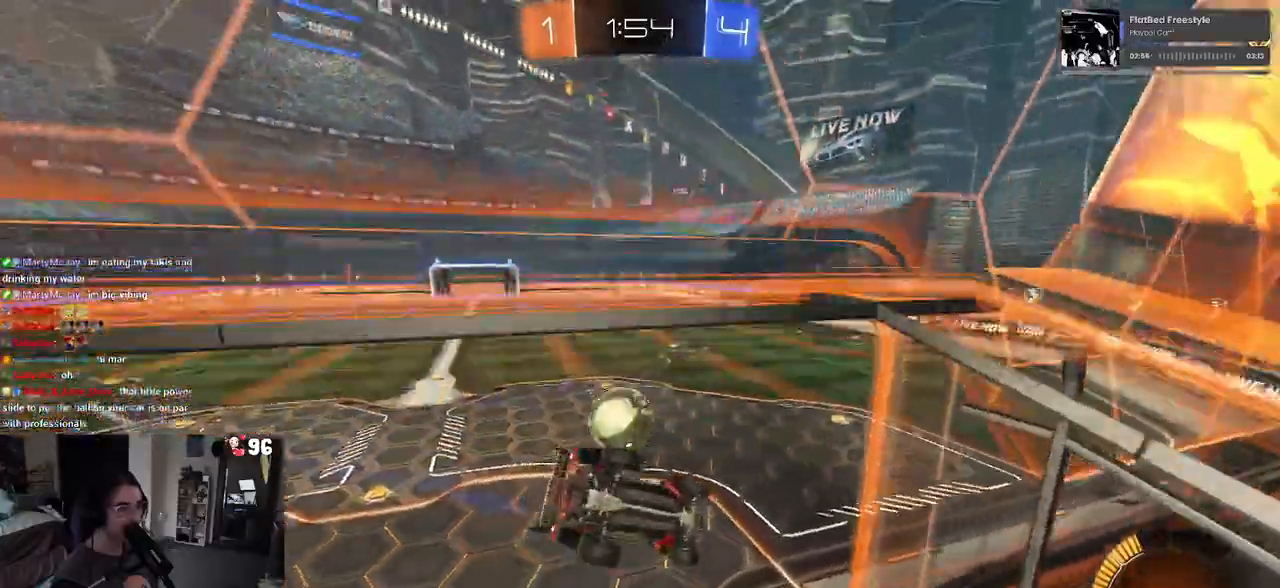
{"buttons": ["R1", "R2"], "left_stick": "up", "right_stick": "center", "events": [[17, "SQUARE", "down"], [50, "SQUARE", "up"], [50, "left_stick", "down-left"], [233, "left_stick", "left"], [400, "R1", "down"], [433, "left_stick", "up"]]}
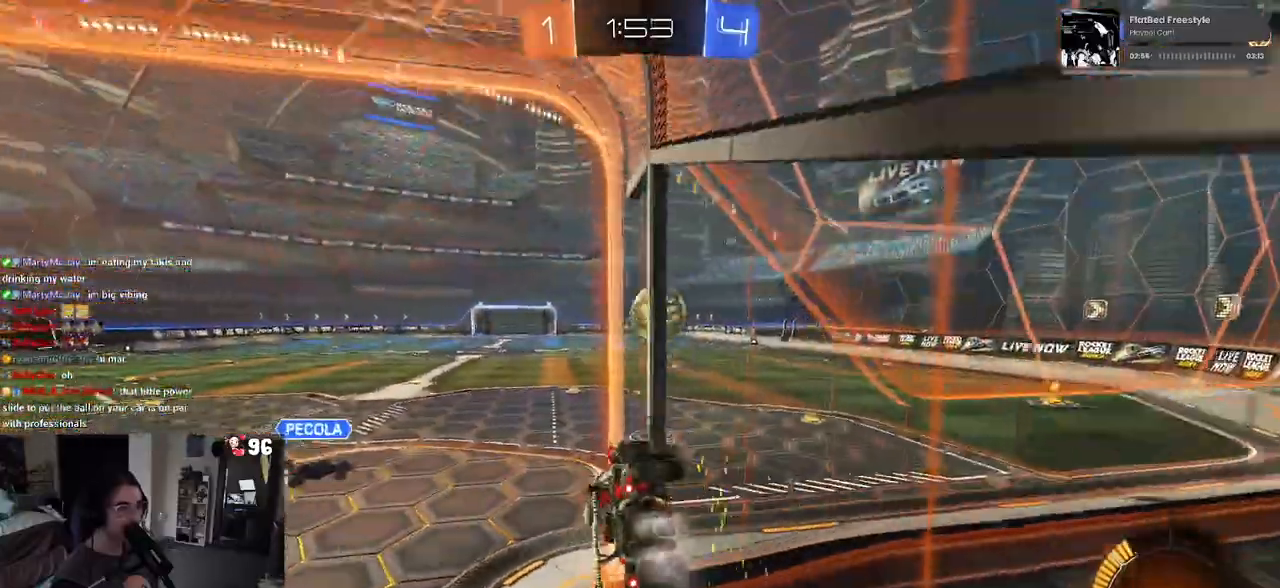
{"buttons": ["SQUARE", "R2"], "left_stick": "right", "right_stick": "center", "events": [[83, "left_stick", "center"], [317, "R1", "up"], [333, "SQUARE", "down"], [333, "left_stick", "right"]]}
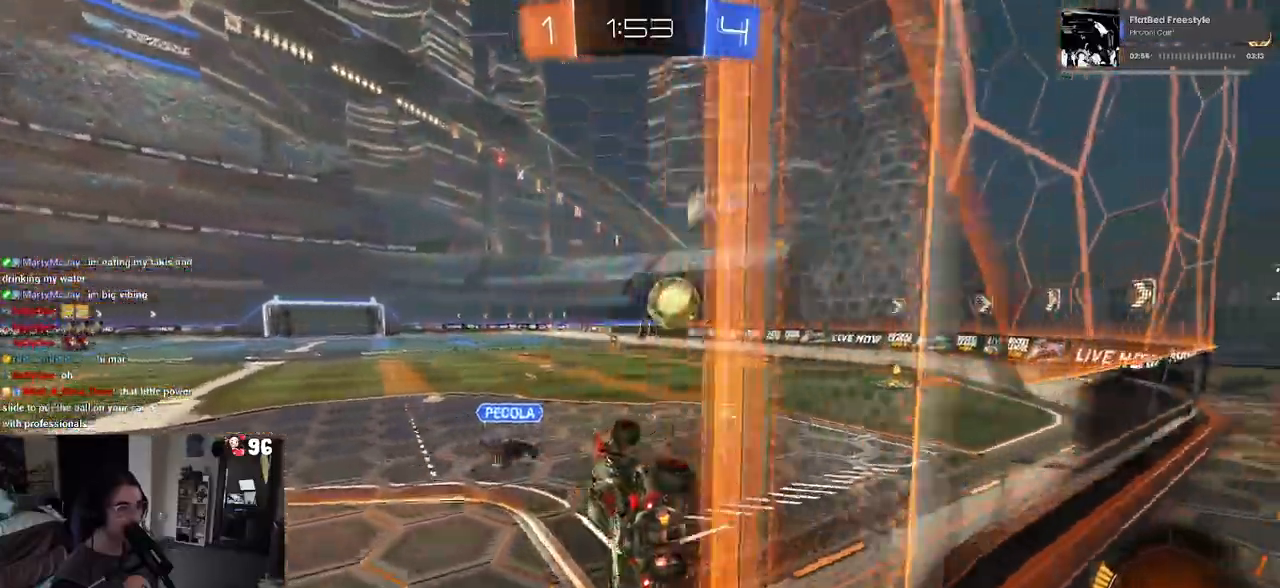
{"buttons": ["R2"], "left_stick": "center", "right_stick": "center", "events": [[100, "left_stick", "down-right"], [167, "SQUARE", "up"], [433, "left_stick", "center"]]}
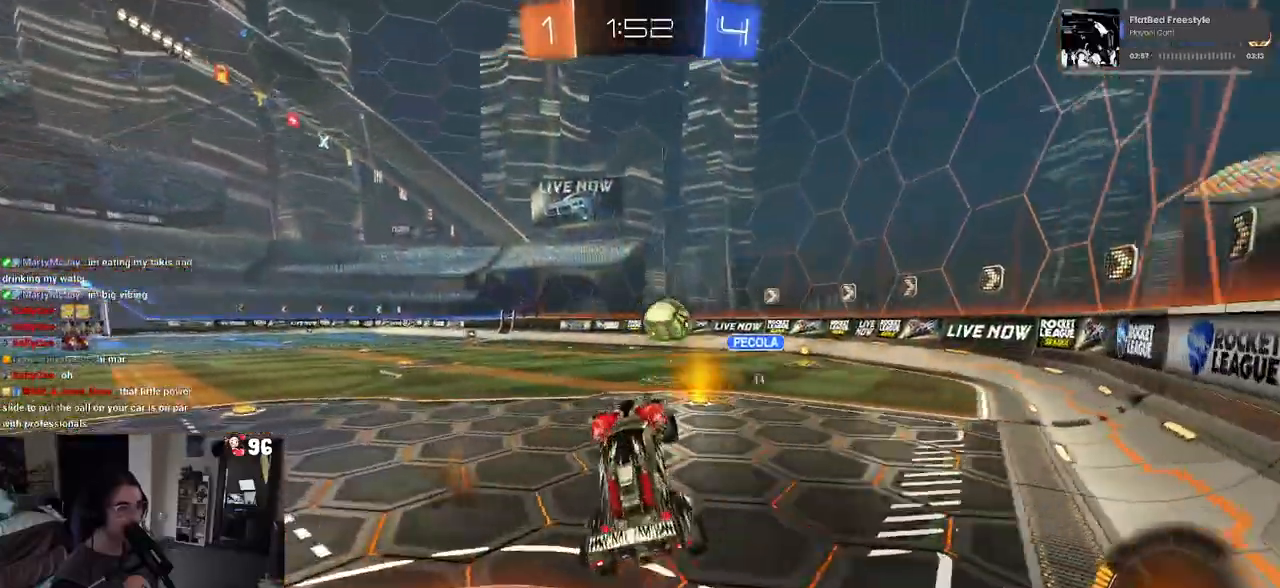
{"buttons": ["R1", "R2"], "left_stick": "center", "right_stick": "center", "events": [[50, "left_stick", "up"], [200, "CROSS", "down"], [283, "left_stick", "up-right"], [300, "CROSS", "up"], [333, "R1", "down"], [450, "left_stick", "center"]]}
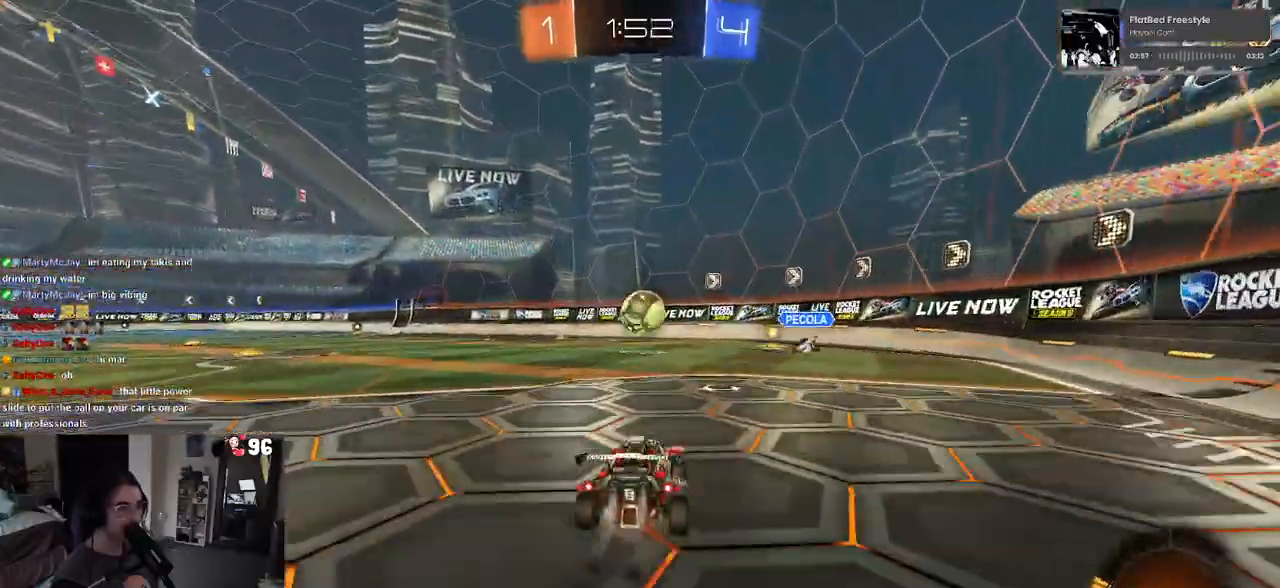
{"buttons": ["R1", "R2"], "left_stick": "left", "right_stick": "center", "events": [[400, "left_stick", "left"]]}
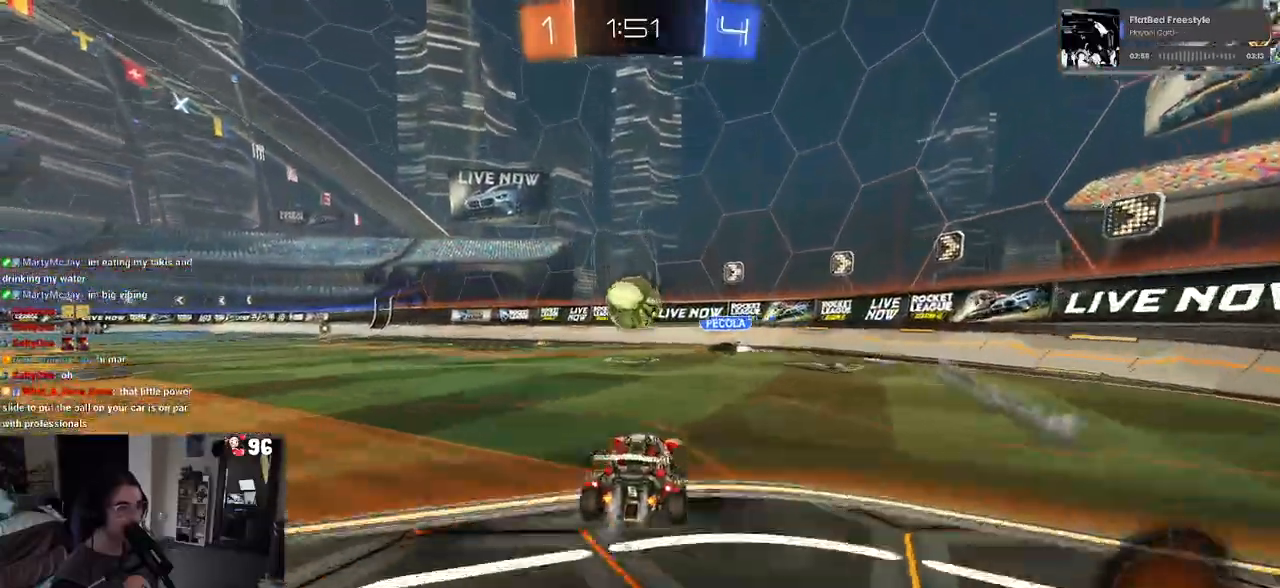
{"buttons": ["R2"], "left_stick": "left", "right_stick": "center", "events": [[17, "left_stick", "center"], [117, "R1", "up"], [167, "left_stick", "left"], [250, "left_stick", "center"], [467, "left_stick", "left"]]}
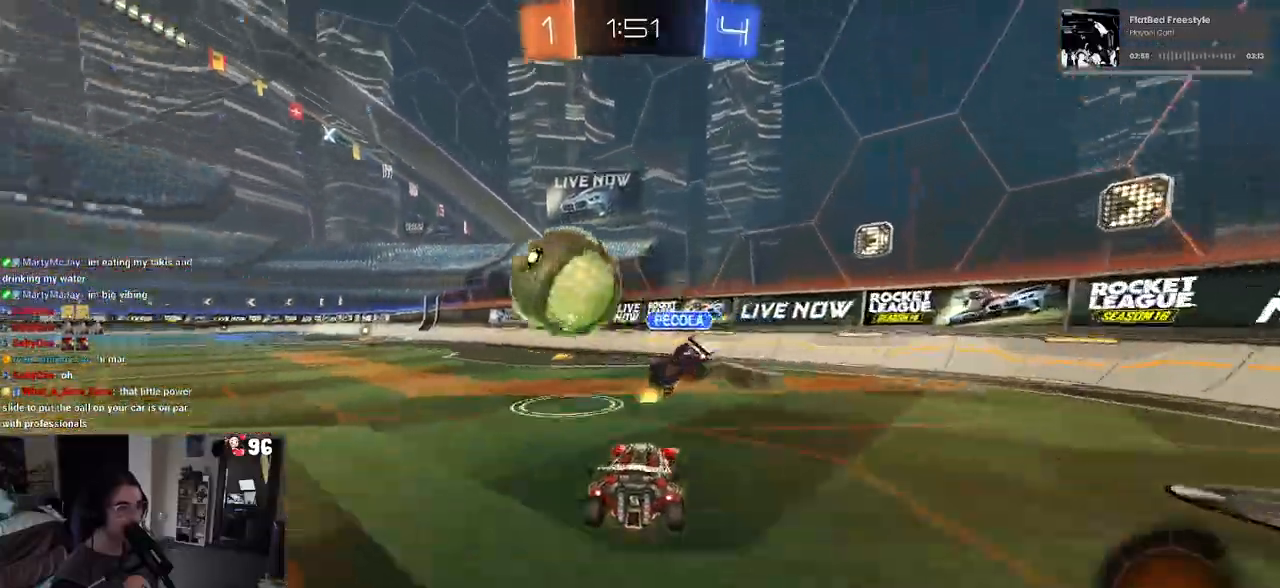
{"buttons": ["R2"], "left_stick": "left", "right_stick": "center", "events": [[17, "SQUARE", "down"], [117, "SQUARE", "up"]]}
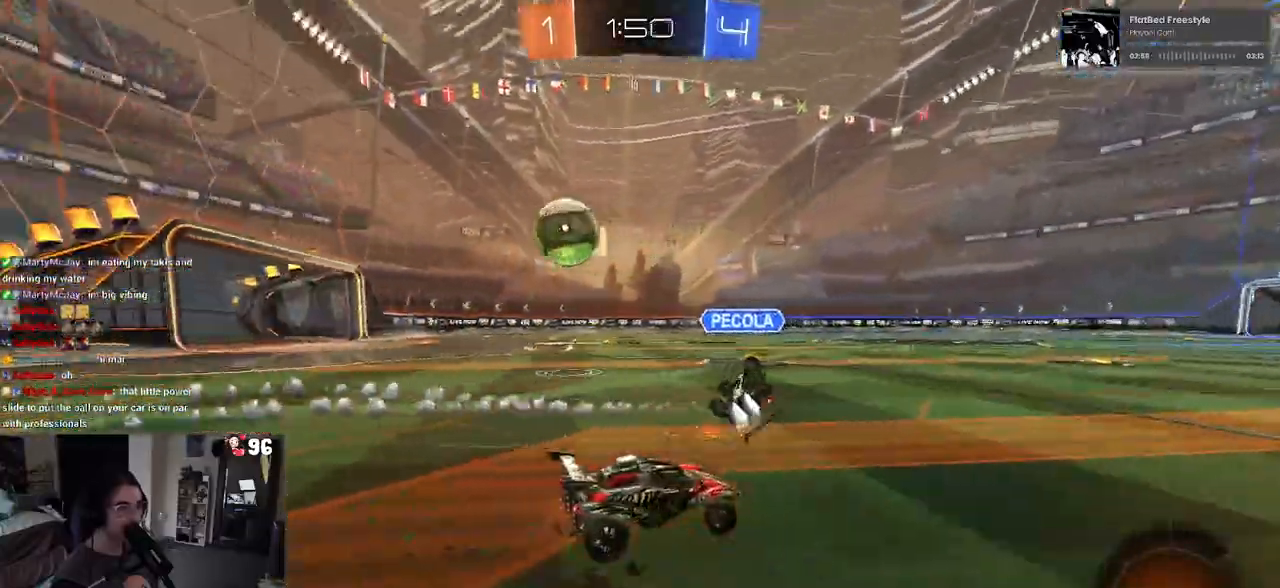
{"buttons": ["R1", "R2"], "left_stick": "left", "right_stick": "center", "events": [[317, "R1", "down"]]}
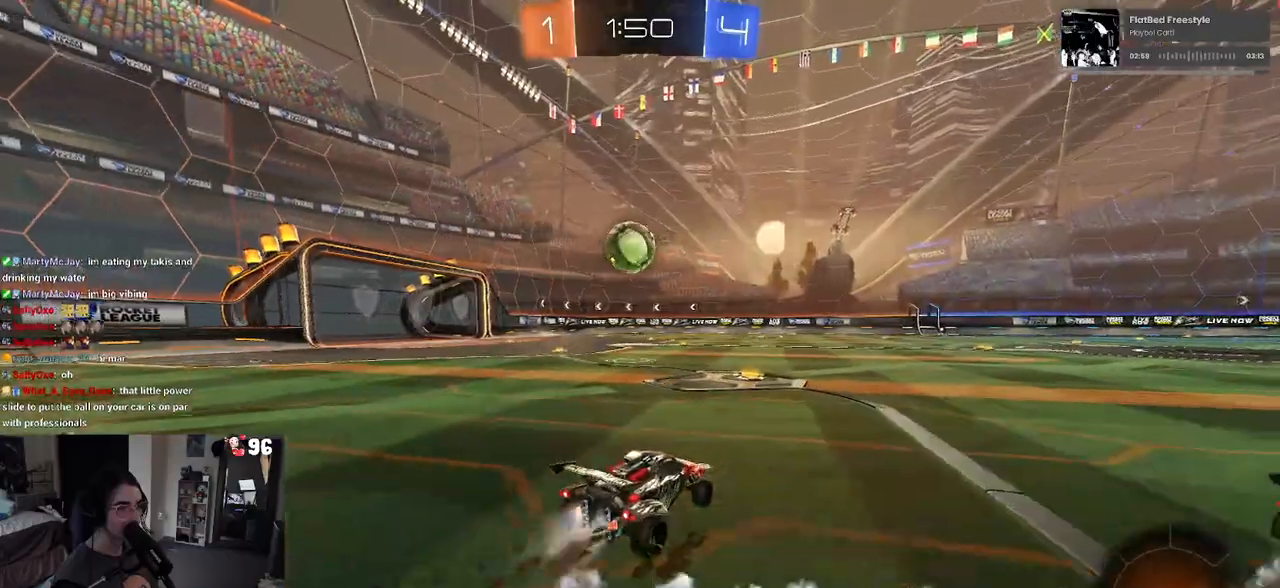
{"buttons": ["R1", "R2"], "left_stick": "center", "right_stick": "center", "events": [[167, "left_stick", "center"]]}
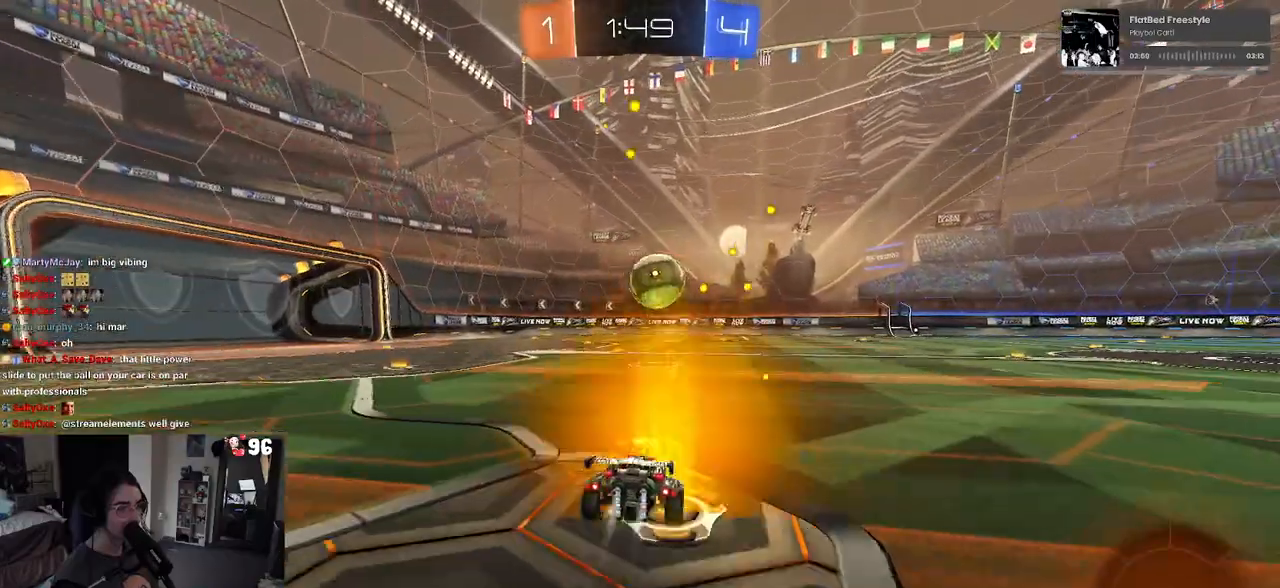
{"buttons": ["R2"], "left_stick": "right", "right_stick": "center", "events": [[250, "R1", "up"], [433, "left_stick", "right"]]}
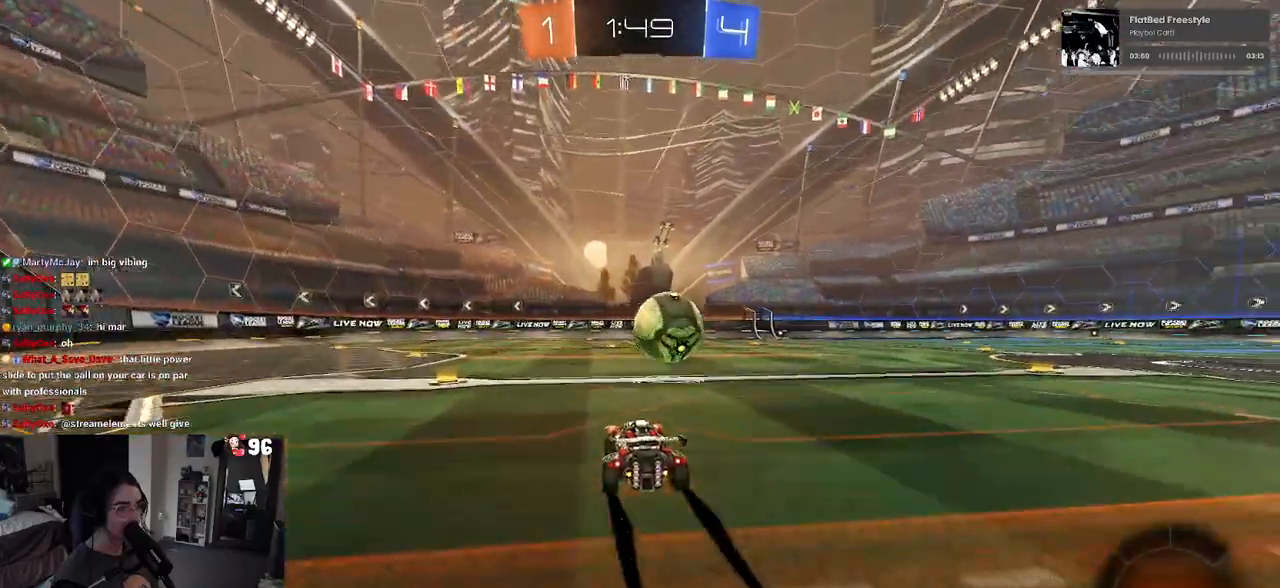
{"buttons": ["R2"], "left_stick": "center", "right_stick": "center", "events": [[17, "SQUARE", "down"], [67, "SQUARE", "up"], [100, "L2", "down"], [117, "R2", "up"], [150, "left_stick", "center"], [317, "R2", "down"], [350, "L2", "up"]]}
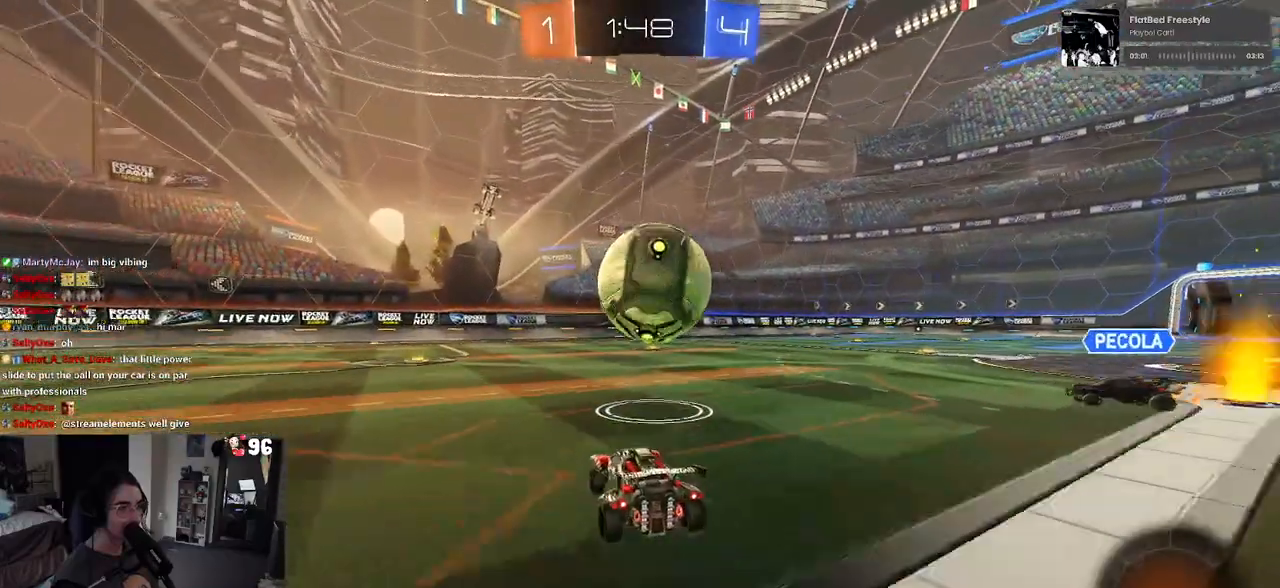
{"buttons": ["R2"], "left_stick": "left", "right_stick": "center", "events": [[50, "left_stick", "left"], [183, "left_stick", "right"], [317, "left_stick", "center"], [383, "left_stick", "left"]]}
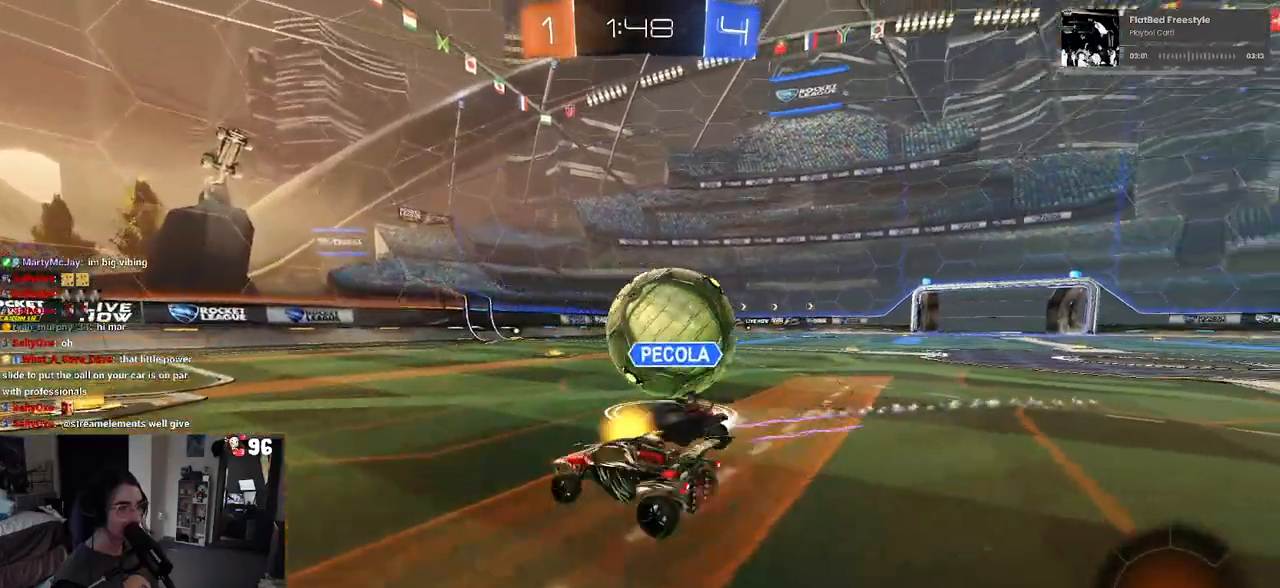
{"buttons": [], "left_stick": "center", "right_stick": "center", "events": [[167, "left_stick", "center"], [217, "left_stick", "right"], [417, "left_stick", "center"], [467, "R2", "up"]]}
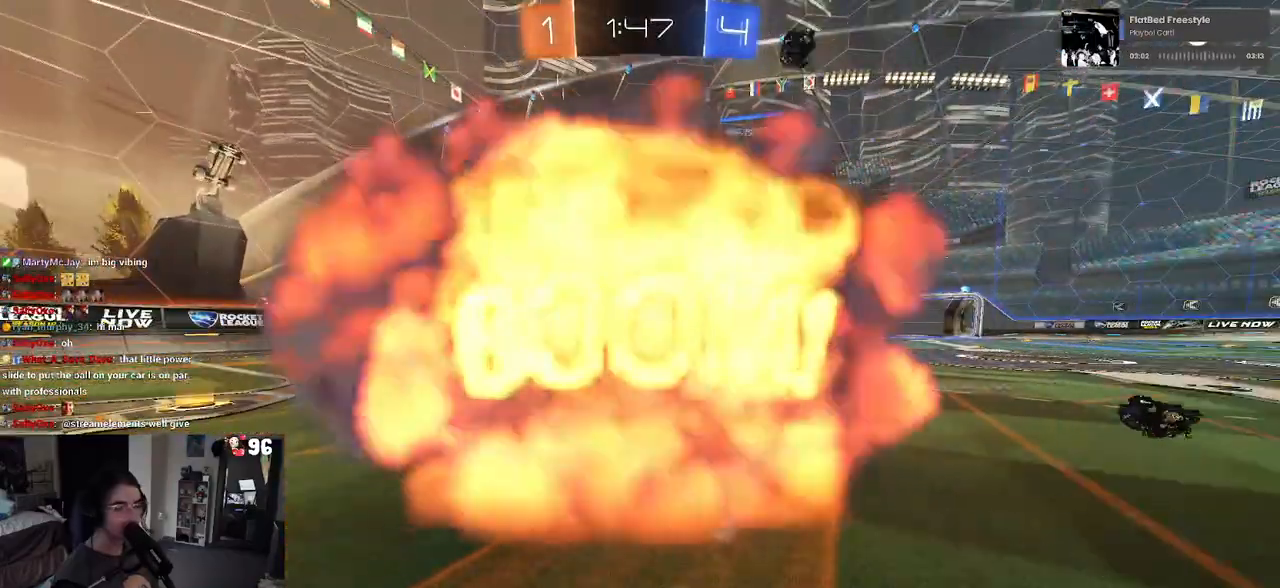
{"buttons": ["R2"], "left_stick": "center", "right_stick": "center", "events": [[150, "R2", "down"]]}
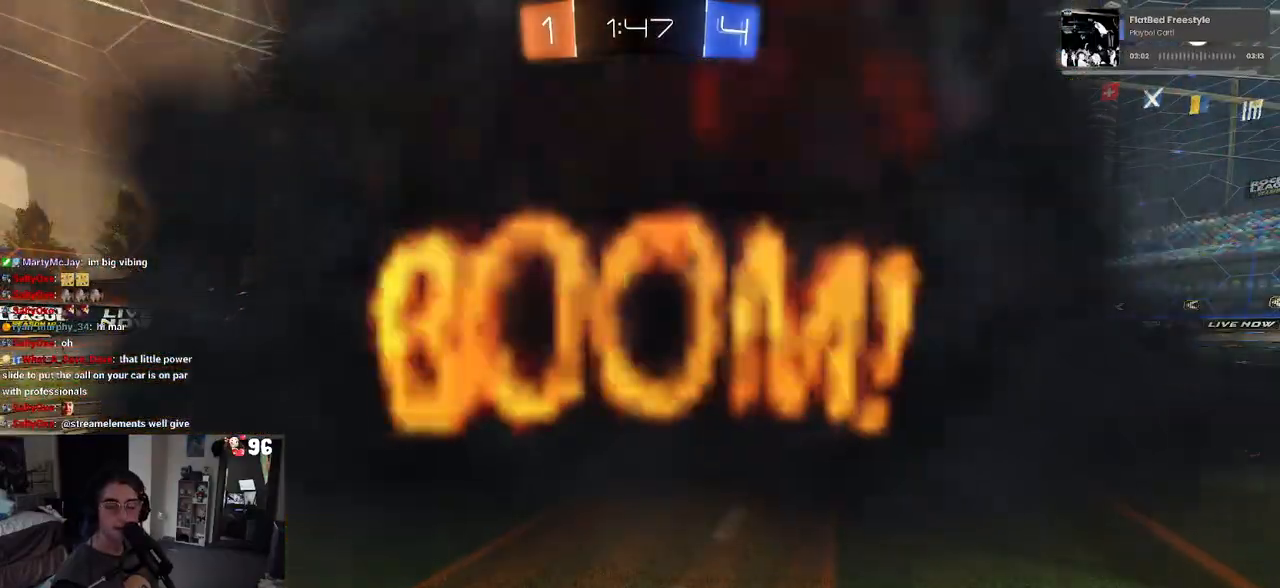
{"buttons": ["R2"], "left_stick": "center", "right_stick": "center", "events": []}
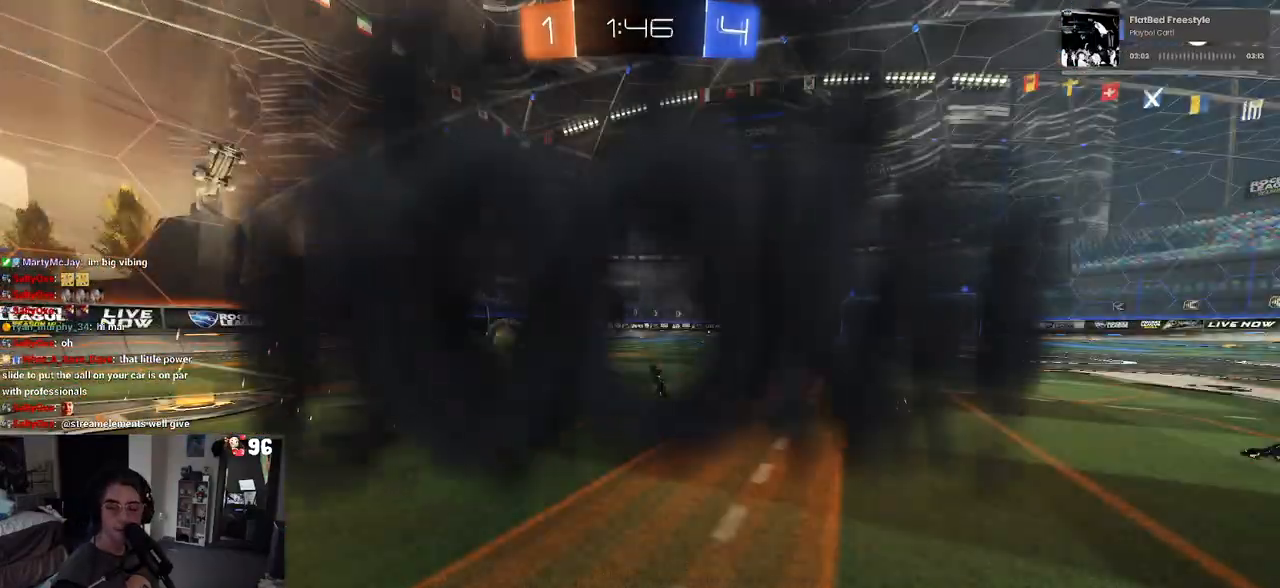
{"buttons": ["R2"], "left_stick": "center", "right_stick": "center", "events": []}